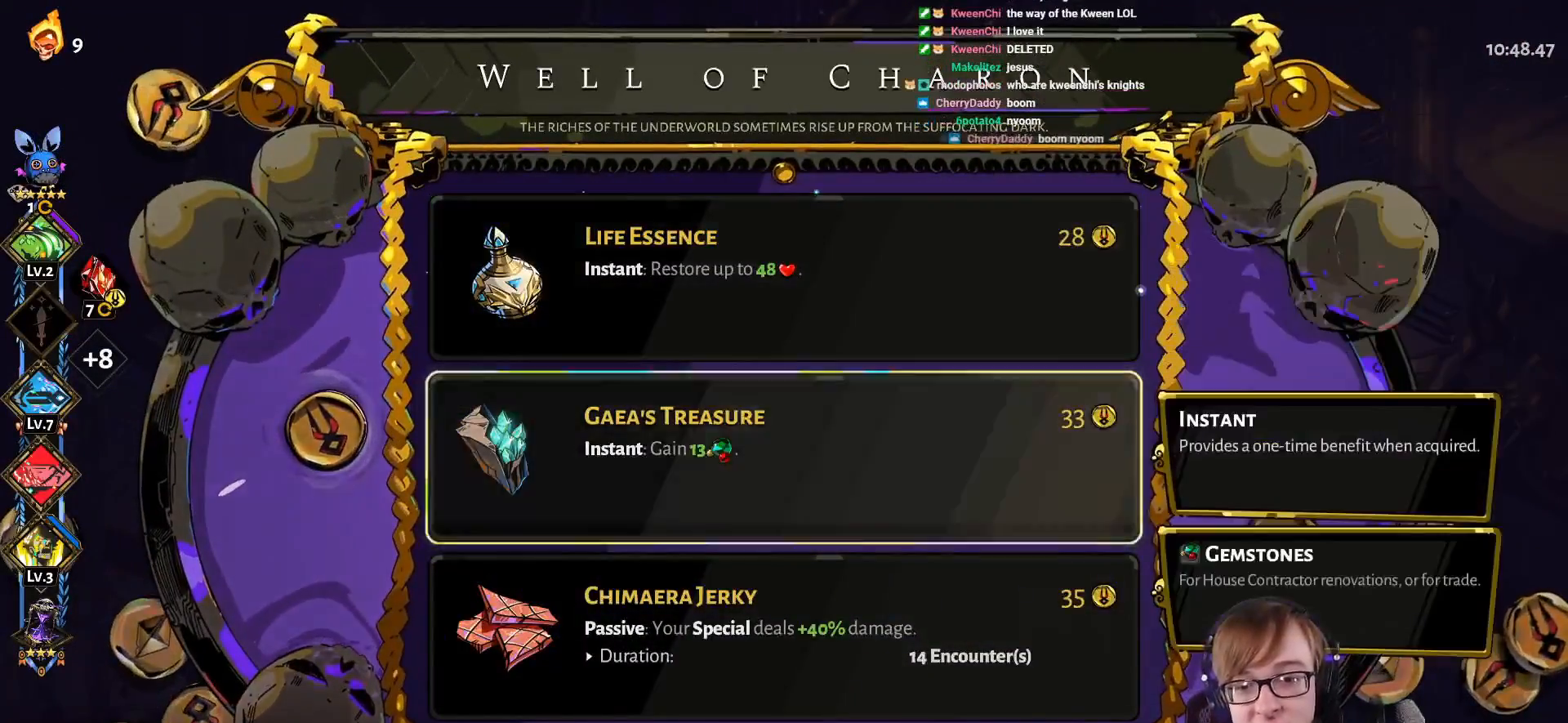
Gameplay with a controller (PlayStation layout); each line is a JSON object with the inputs held at the frame after it. "events" lists button and stick changes between this image and that frame as [ms after this image, input, new state], when the widget could be followed in between.
{"buttons": [], "left_stick": "center", "right_stick": "center", "events": [[33, "DPAD_DOWN", "up"], [133, "DPAD_DOWN", "down"], [233, "DPAD_DOWN", "up"], [417, "DPAD_UP", "down"], [467, "DPAD_UP", "up"]]}
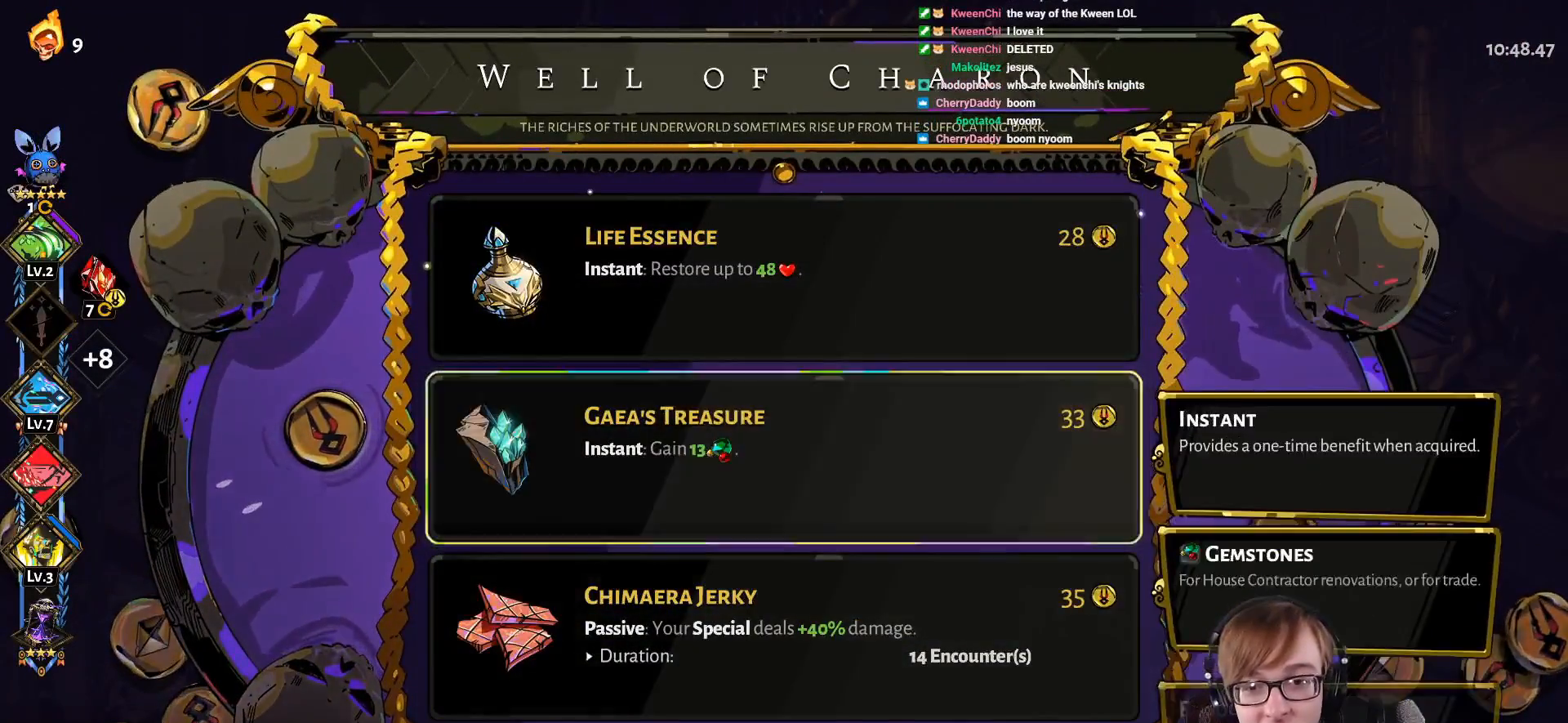
{"buttons": [], "left_stick": "center", "right_stick": "center", "events": [[50, "DPAD_UP", "down"], [167, "DPAD_UP", "up"]]}
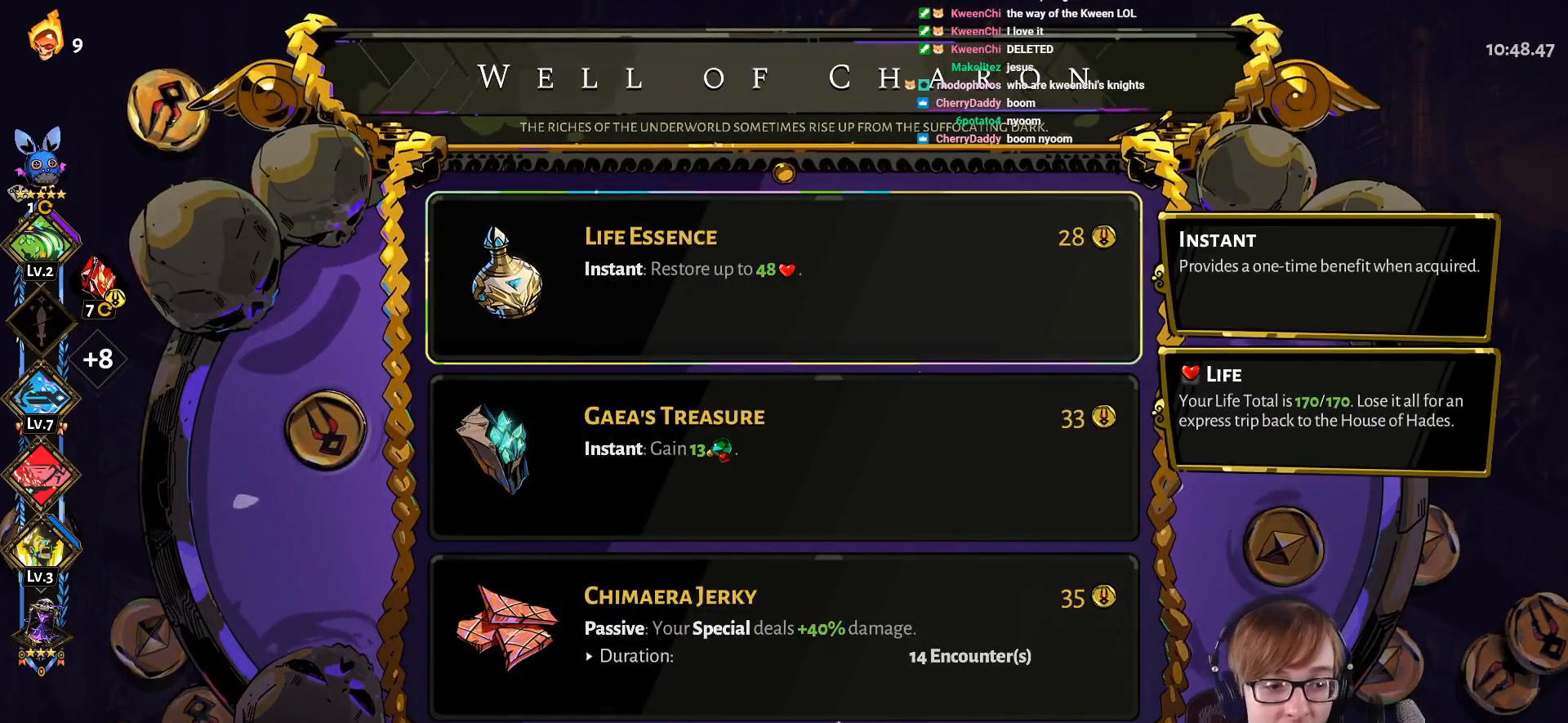
{"buttons": [], "left_stick": "center", "right_stick": "center", "events": []}
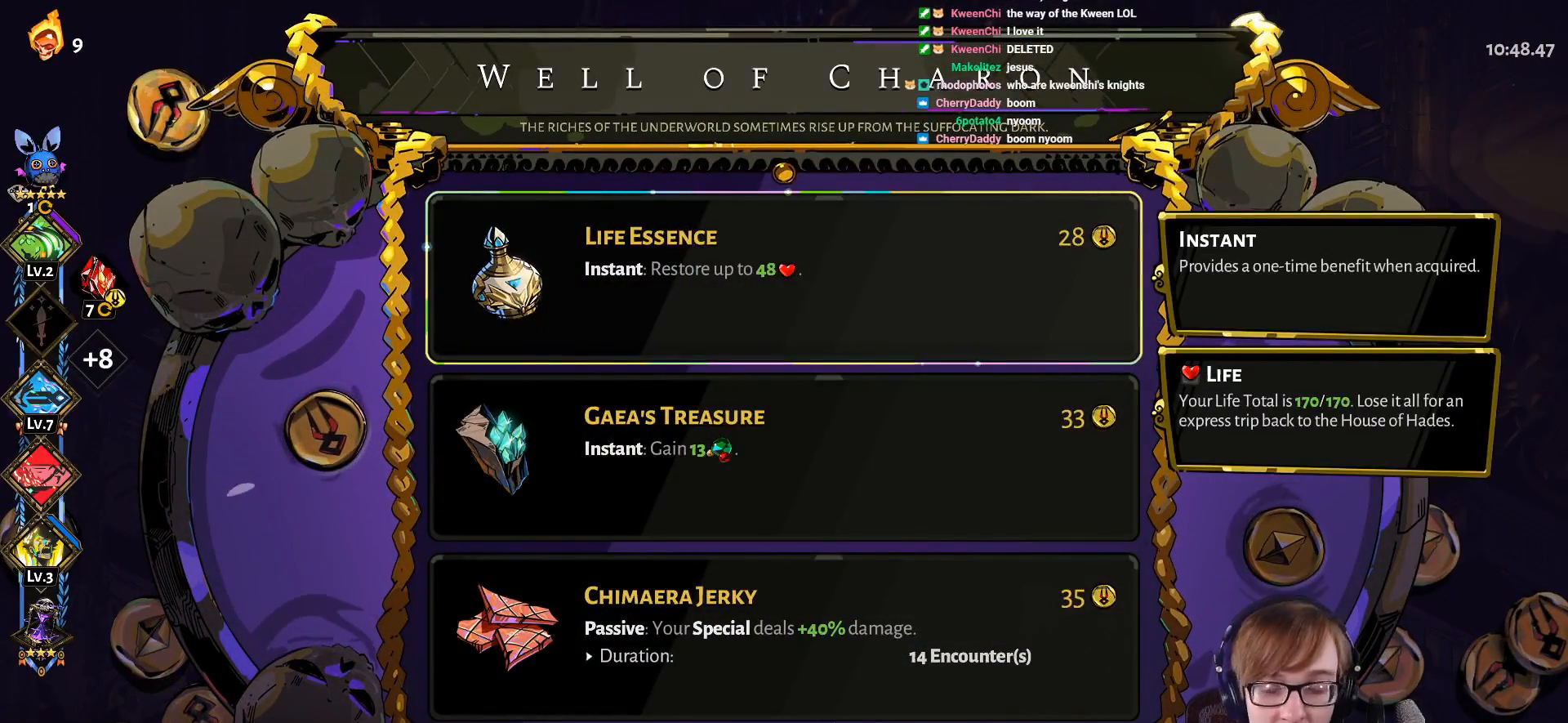
{"buttons": [], "left_stick": "center", "right_stick": "center", "events": []}
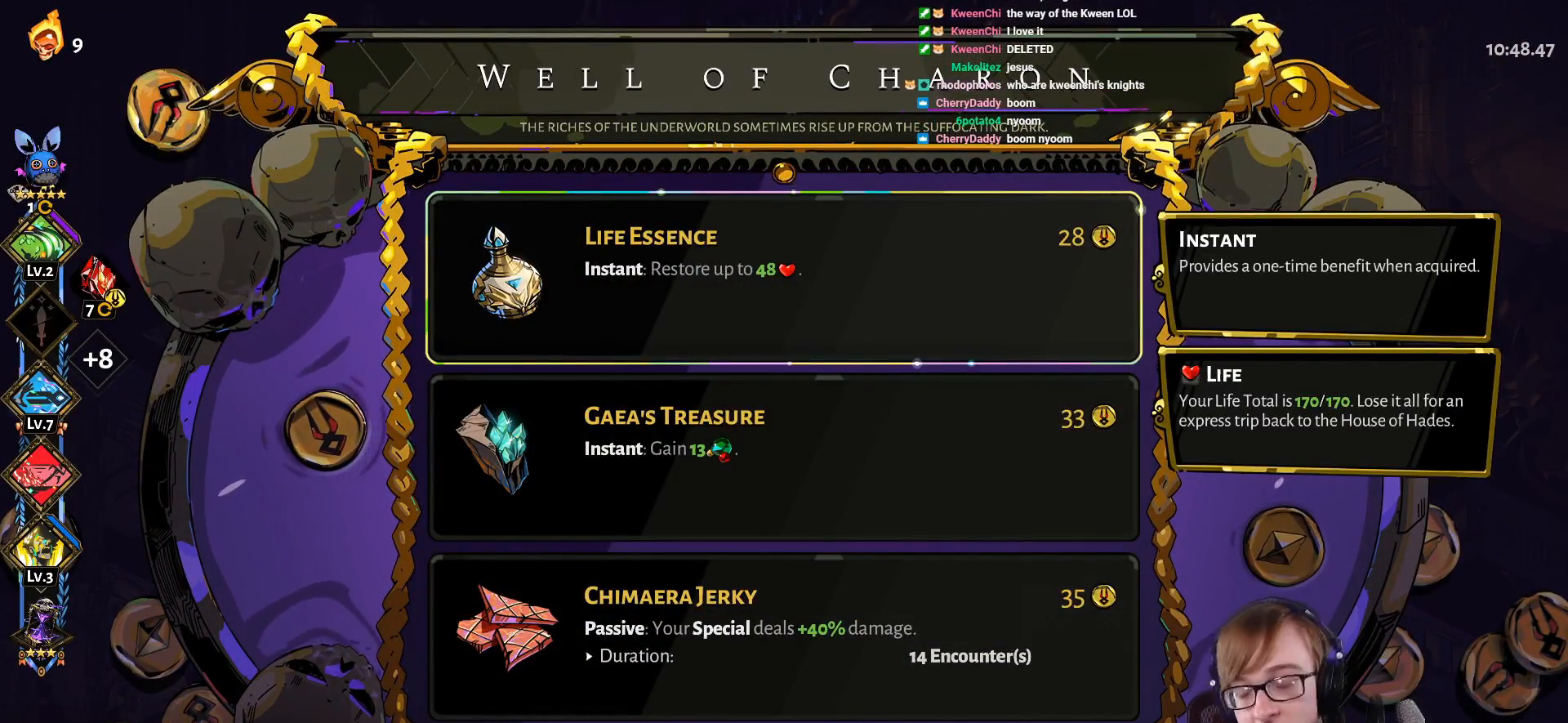
{"buttons": [], "left_stick": "center", "right_stick": "center", "events": []}
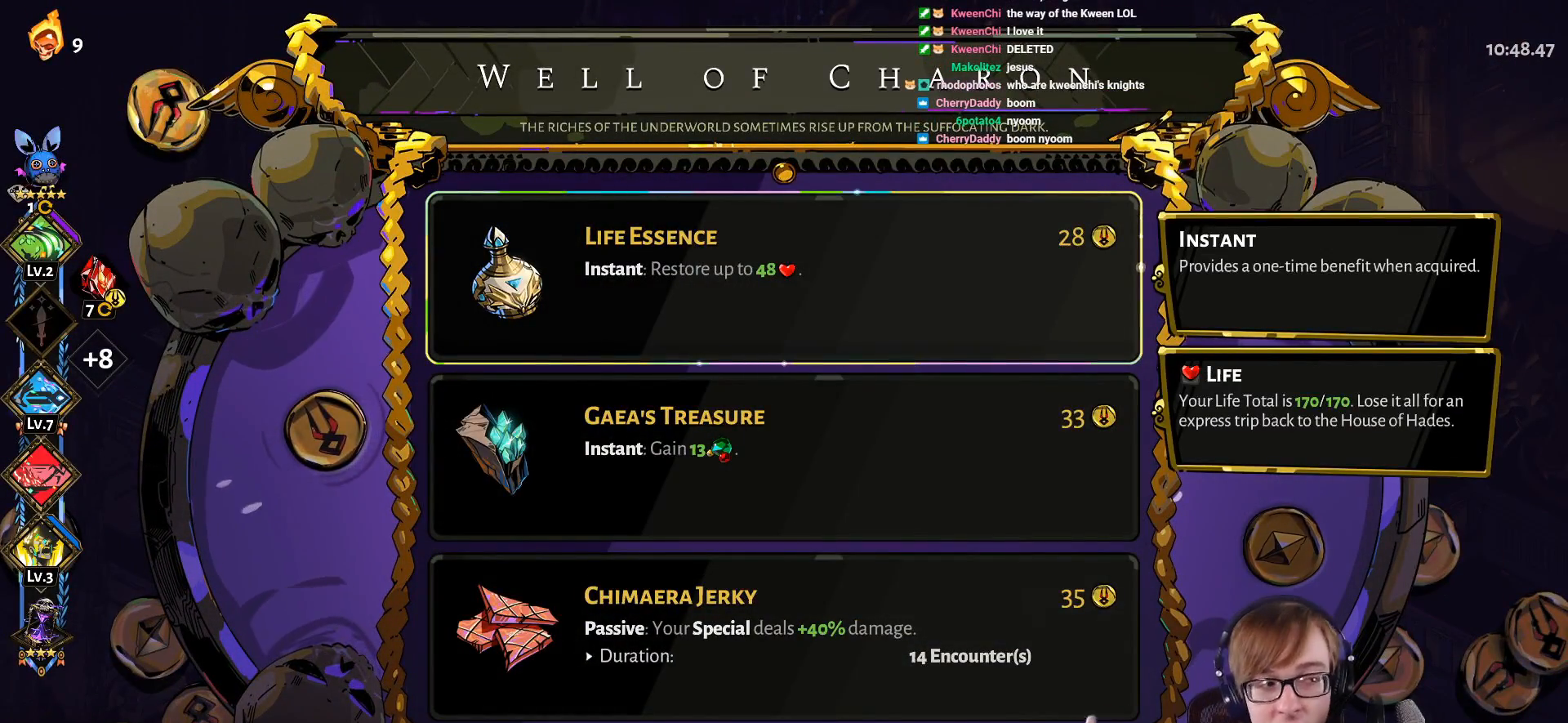
{"buttons": [], "left_stick": "center", "right_stick": "center", "events": []}
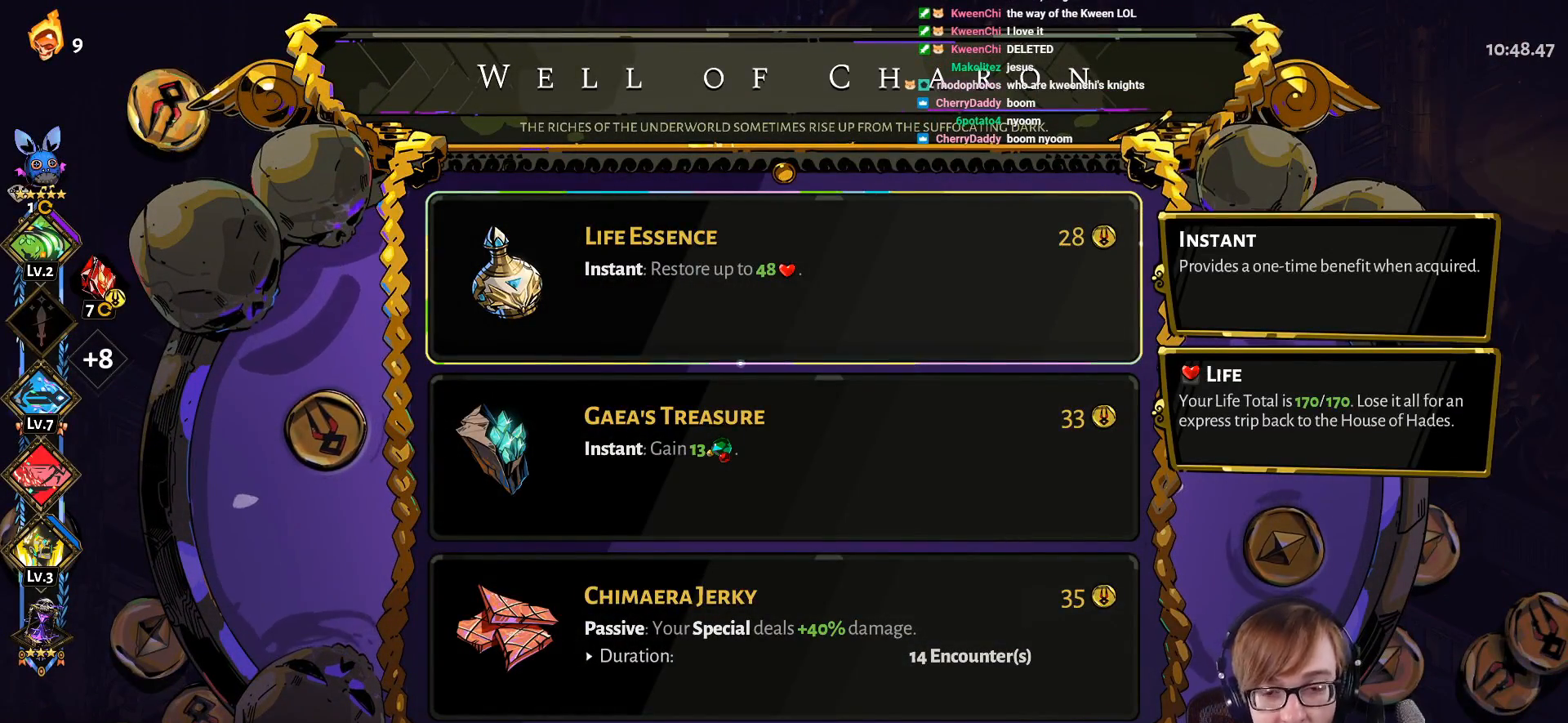
{"buttons": [], "left_stick": "center", "right_stick": "center", "events": []}
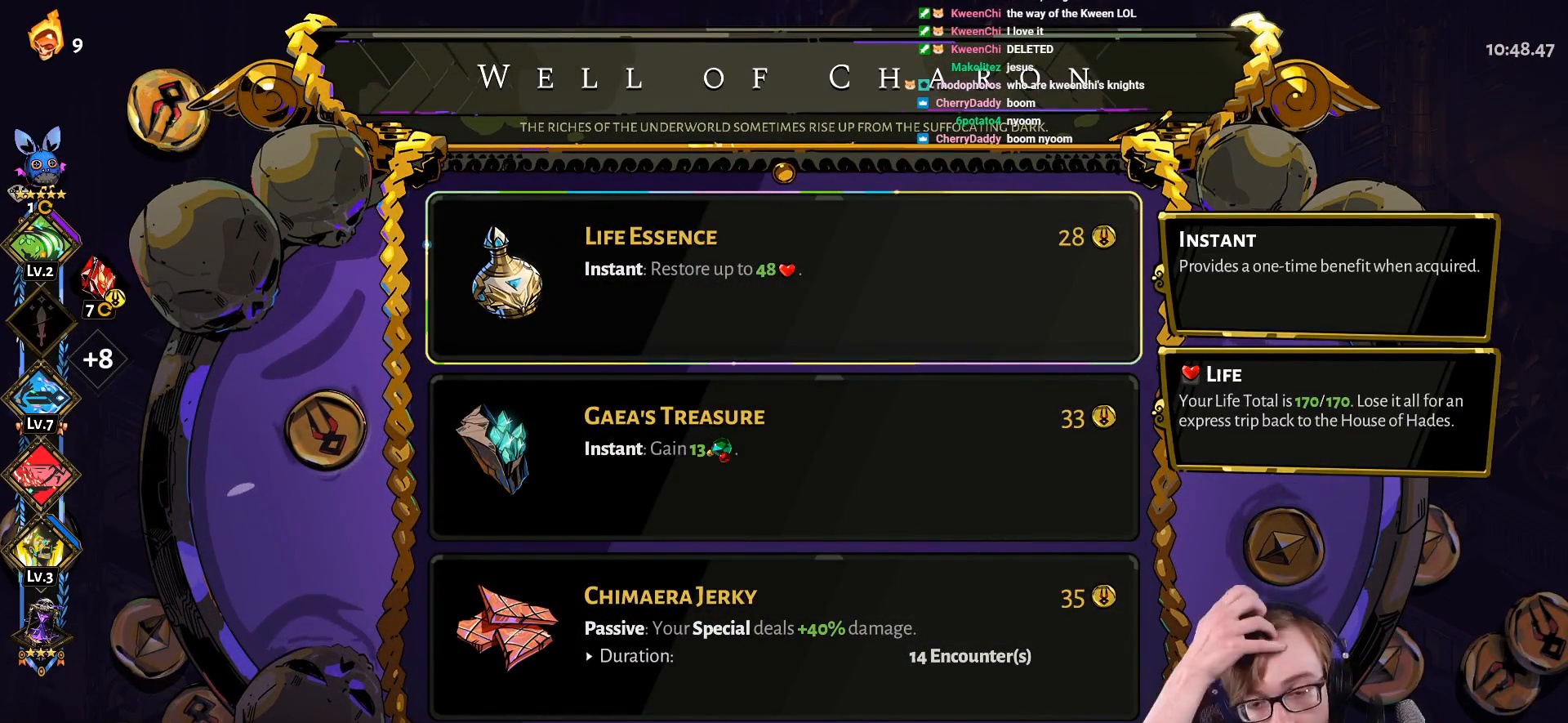
{"buttons": [], "left_stick": "center", "right_stick": "center", "events": []}
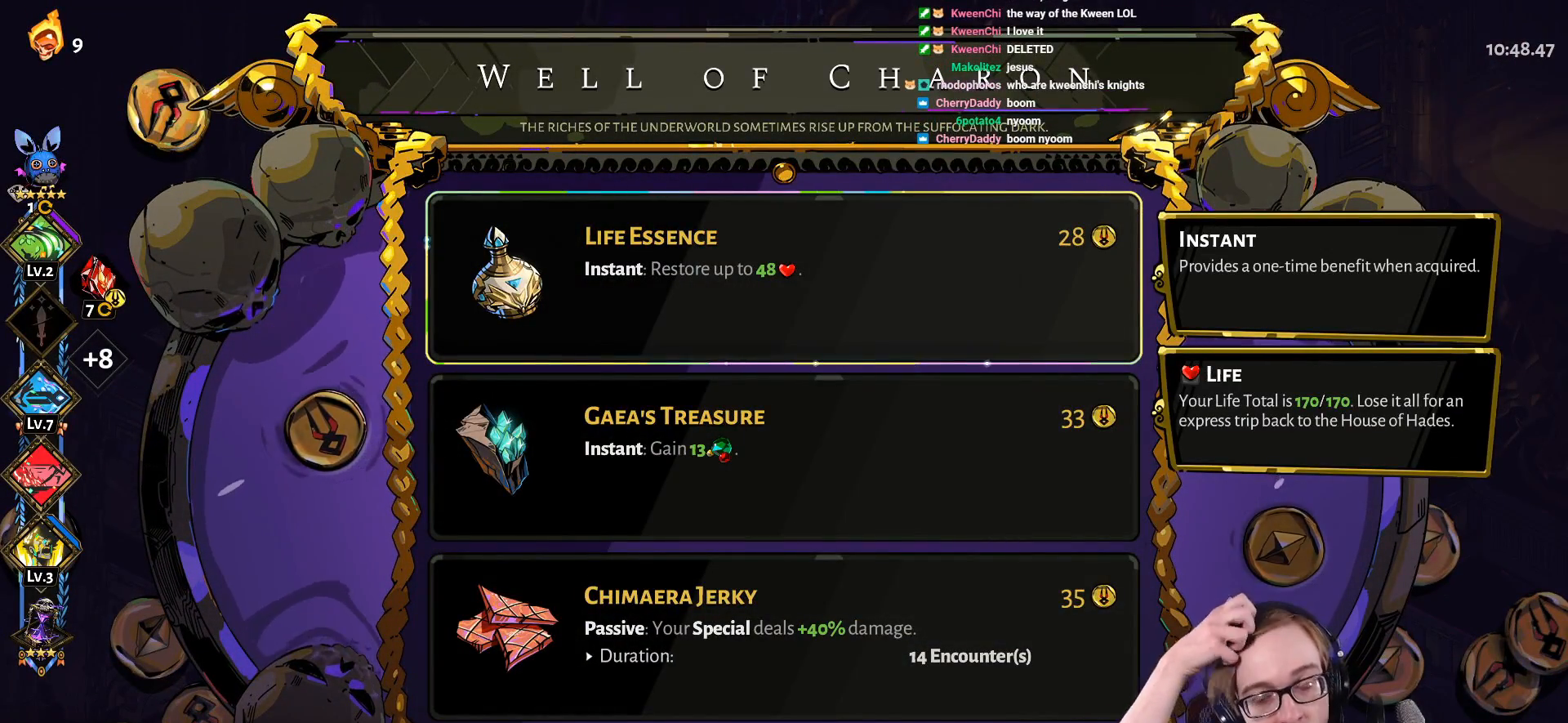
{"buttons": [], "left_stick": "center", "right_stick": "center", "events": []}
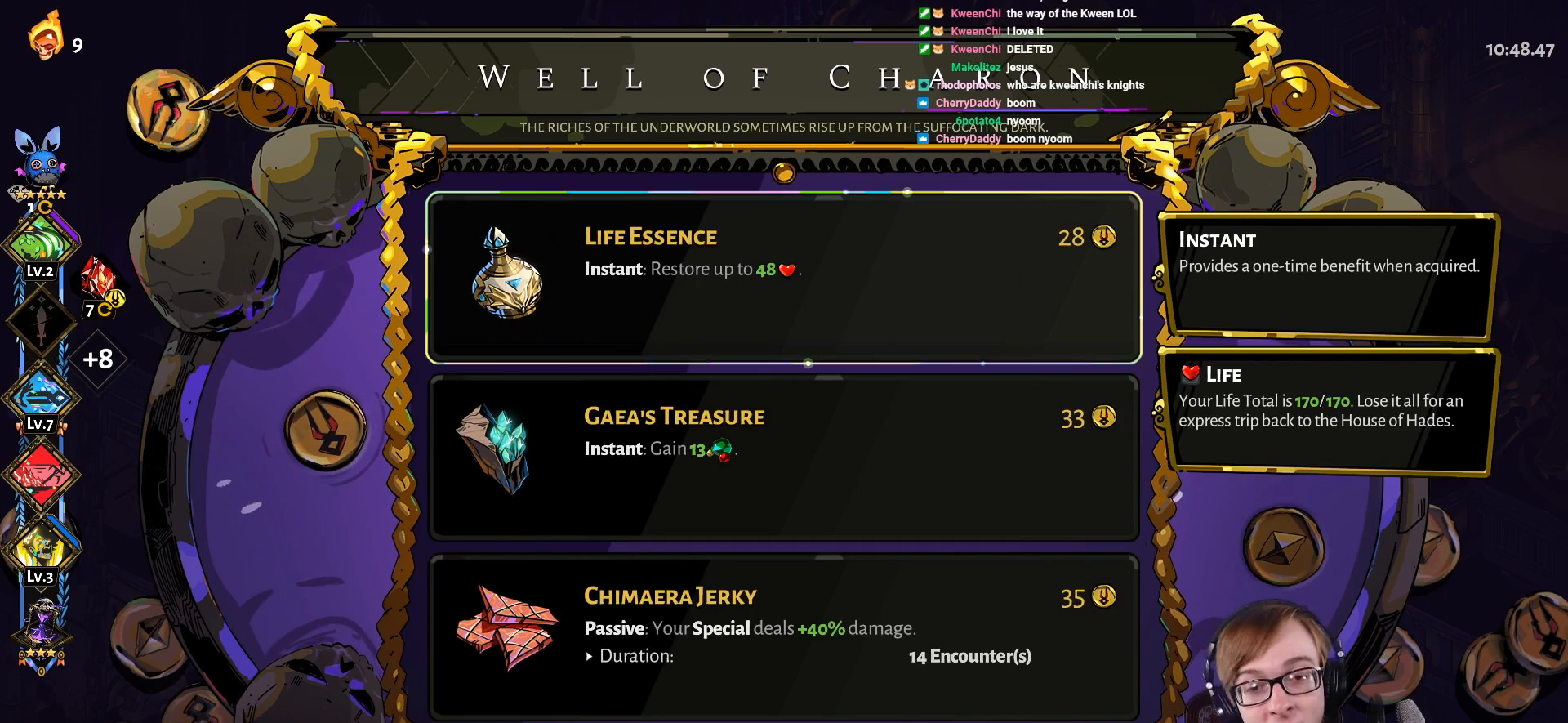
{"buttons": [], "left_stick": "center", "right_stick": "center", "events": [[134, "DPAD_DOWN", "down"], [234, "DPAD_DOWN", "up"], [334, "DPAD_DOWN", "down"], [434, "DPAD_DOWN", "up"]]}
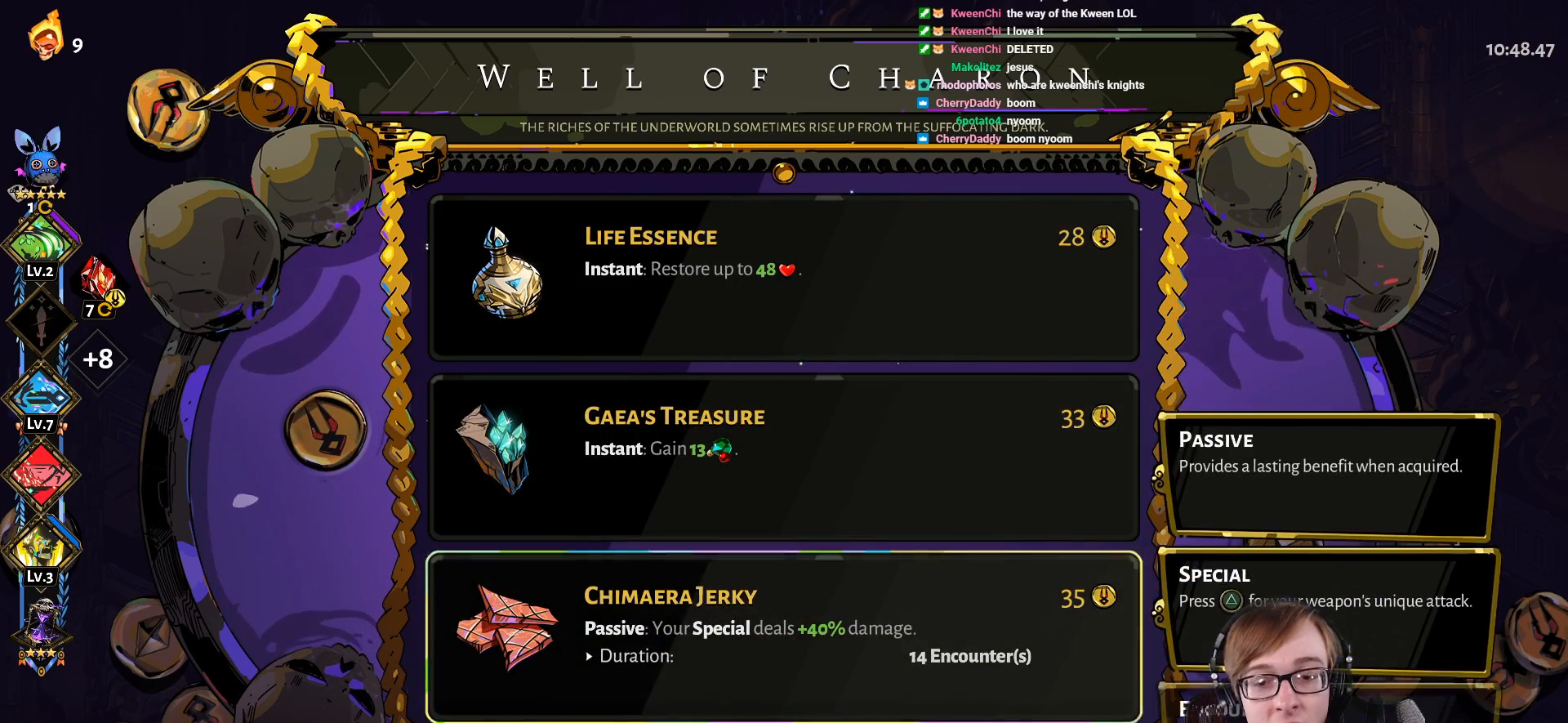
{"buttons": [], "left_stick": "center", "right_stick": "center", "events": [[16, "DPAD_DOWN", "down"], [150, "DPAD_DOWN", "up"]]}
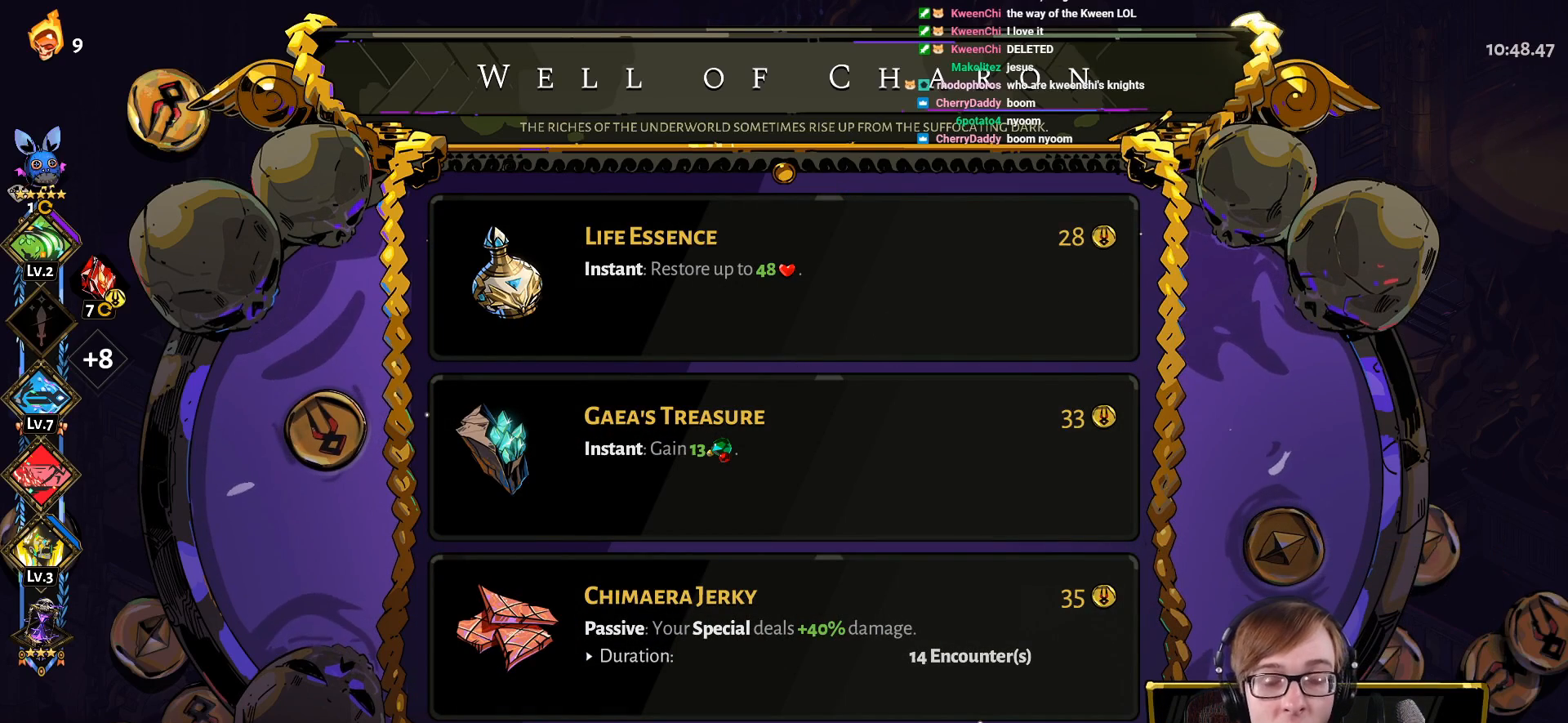
{"buttons": [], "left_stick": "center", "right_stick": "center", "events": []}
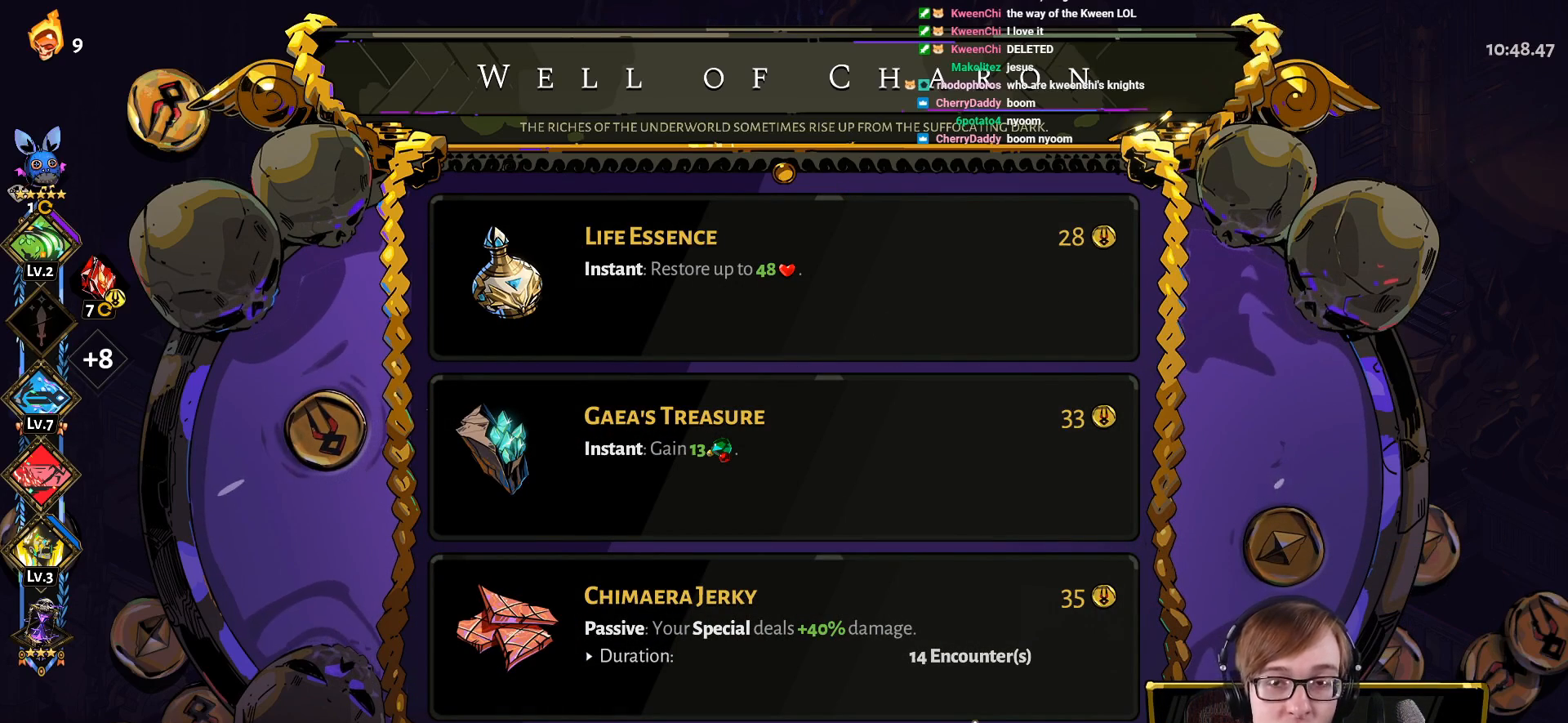
{"buttons": [], "left_stick": "center", "right_stick": "center", "events": []}
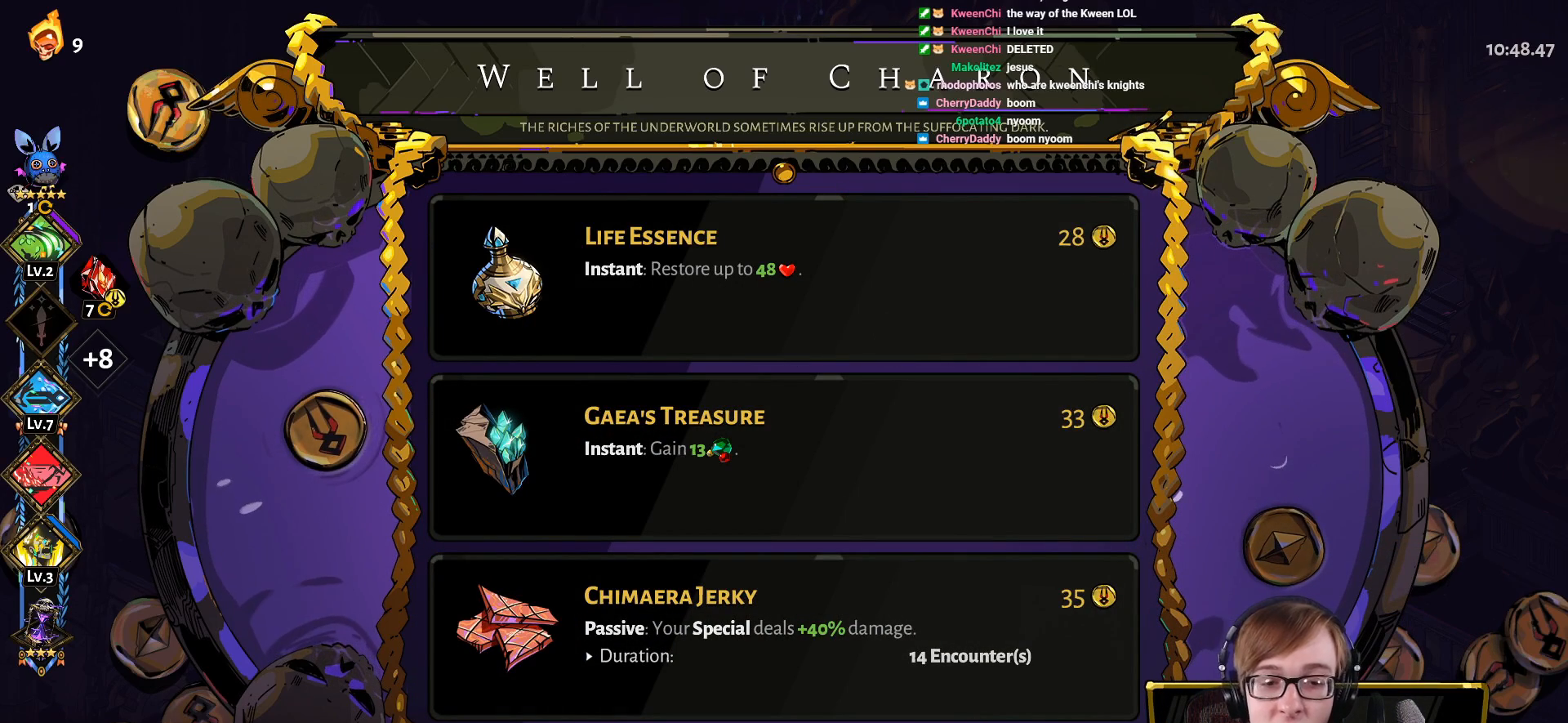
{"buttons": [], "left_stick": "center", "right_stick": "center", "events": []}
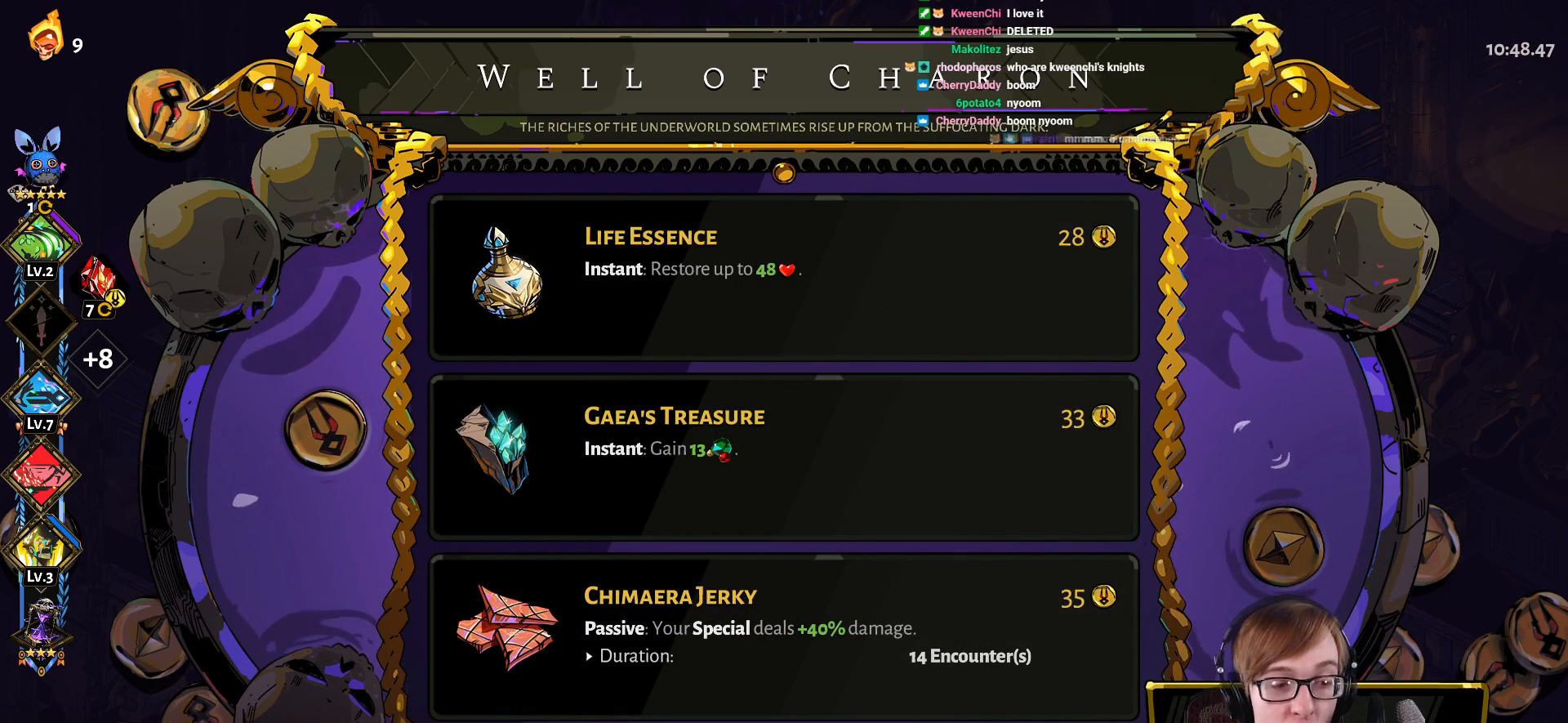
{"buttons": [], "left_stick": "center", "right_stick": "center"}
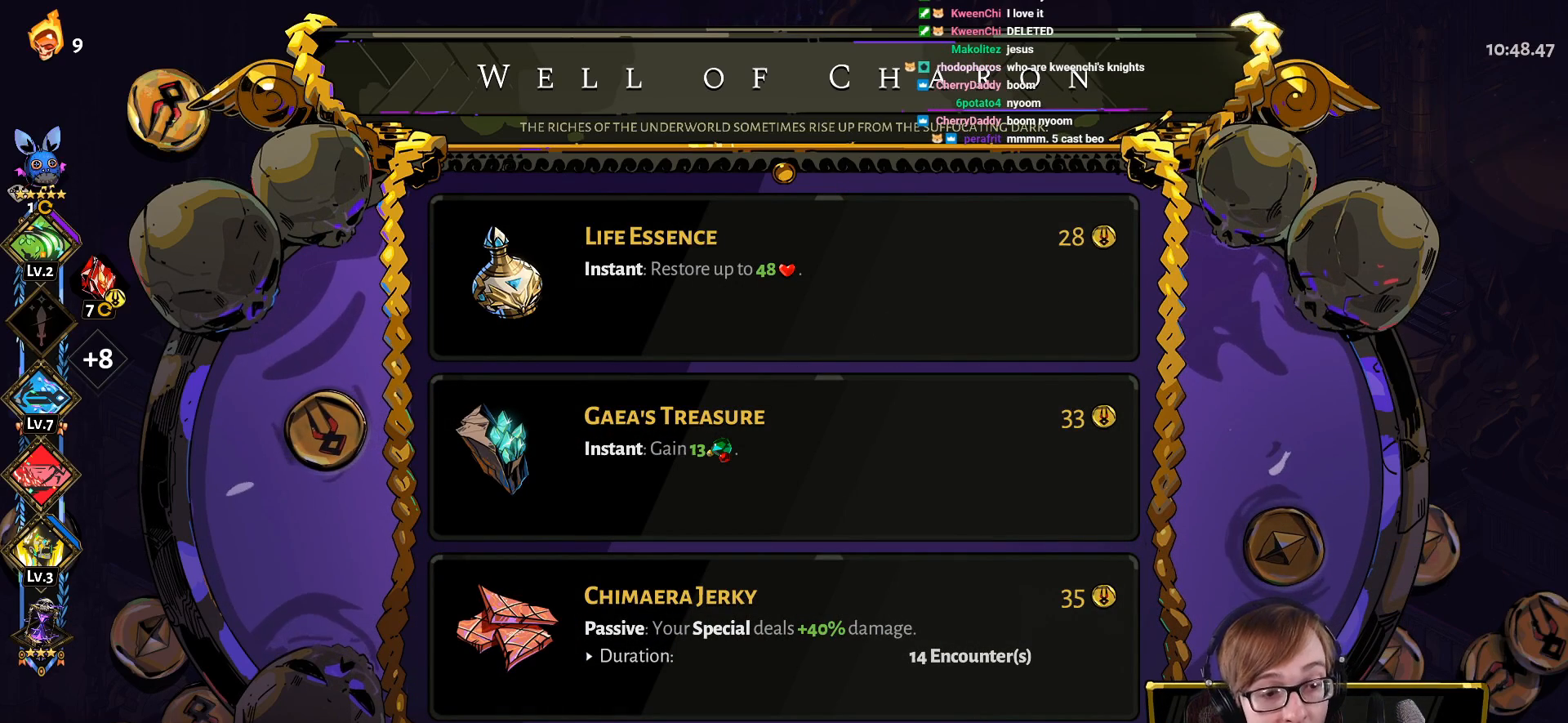
{"buttons": [], "left_stick": "center", "right_stick": "center", "events": []}
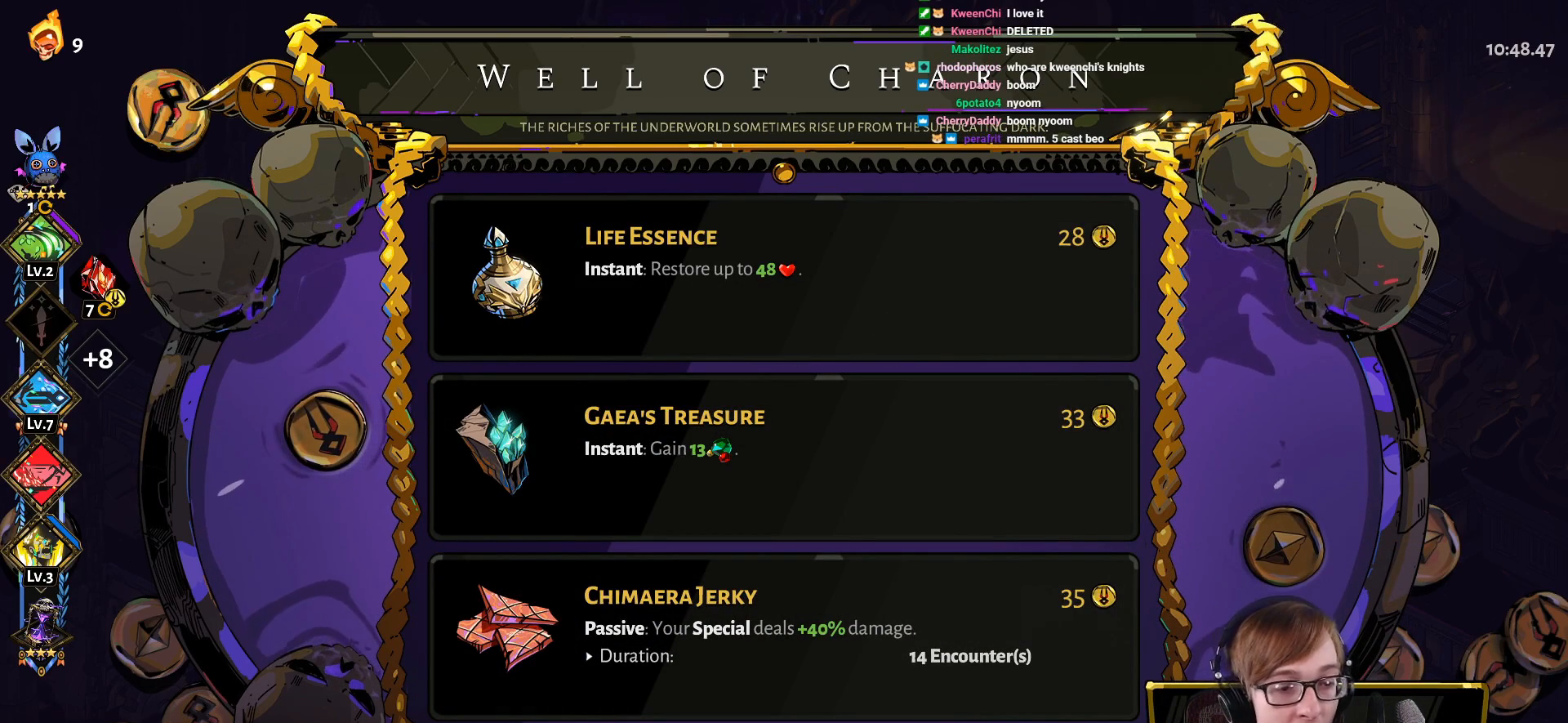
{"buttons": [], "left_stick": "center", "right_stick": "center", "events": []}
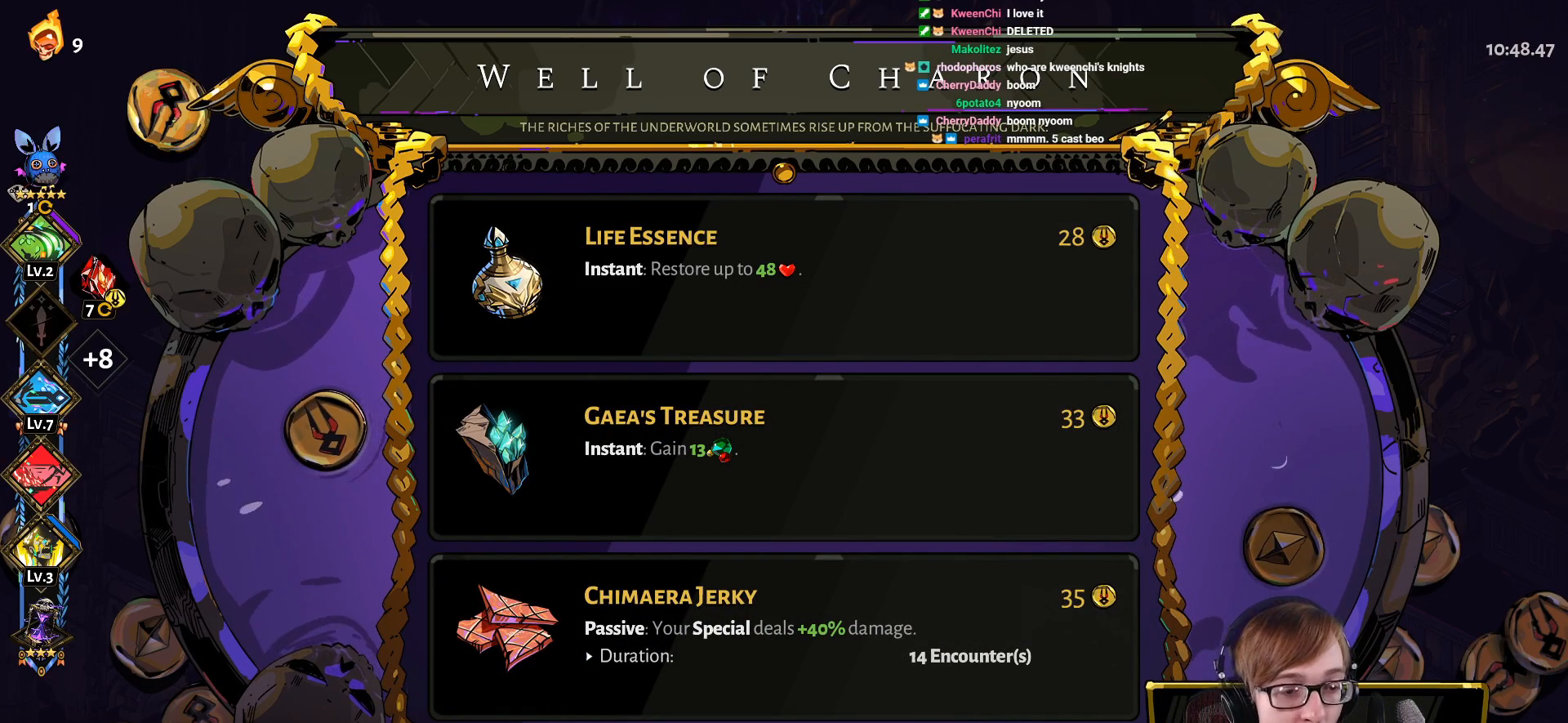
{"buttons": [], "left_stick": "center", "right_stick": "center", "events": [[384, "CROSS", "down"], [501, "CROSS", "up"]]}
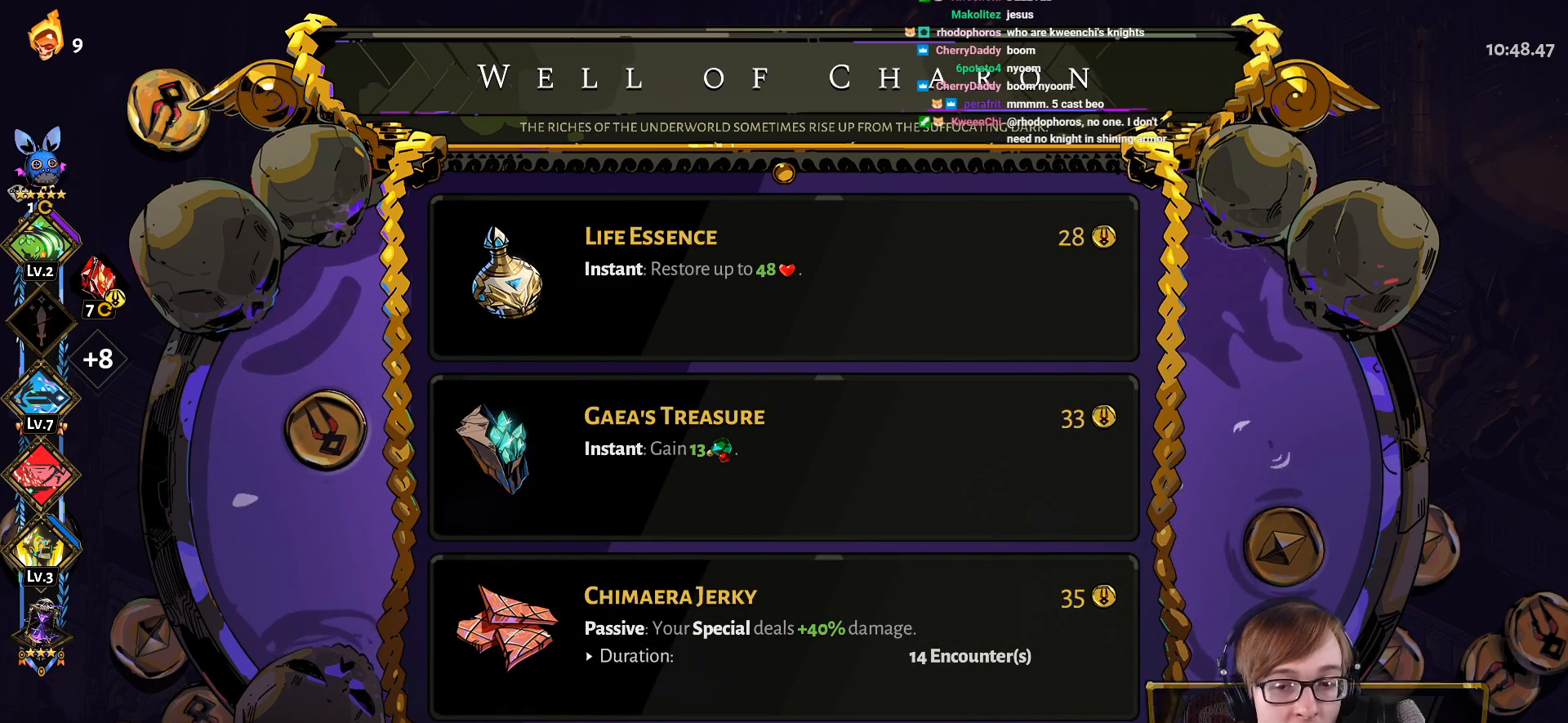
{"buttons": [], "left_stick": "center", "right_stick": "center", "events": []}
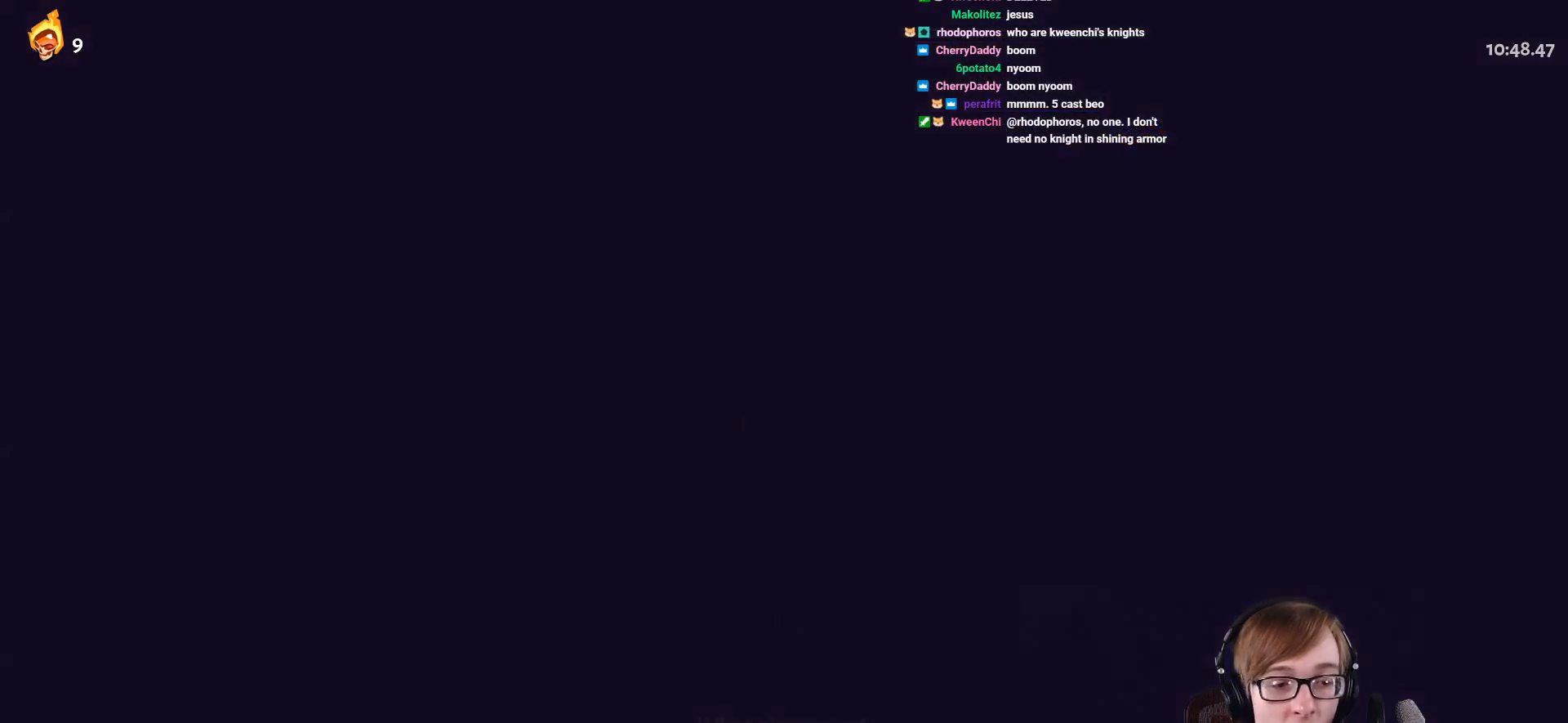
{"buttons": [], "left_stick": "center", "right_stick": "center", "events": []}
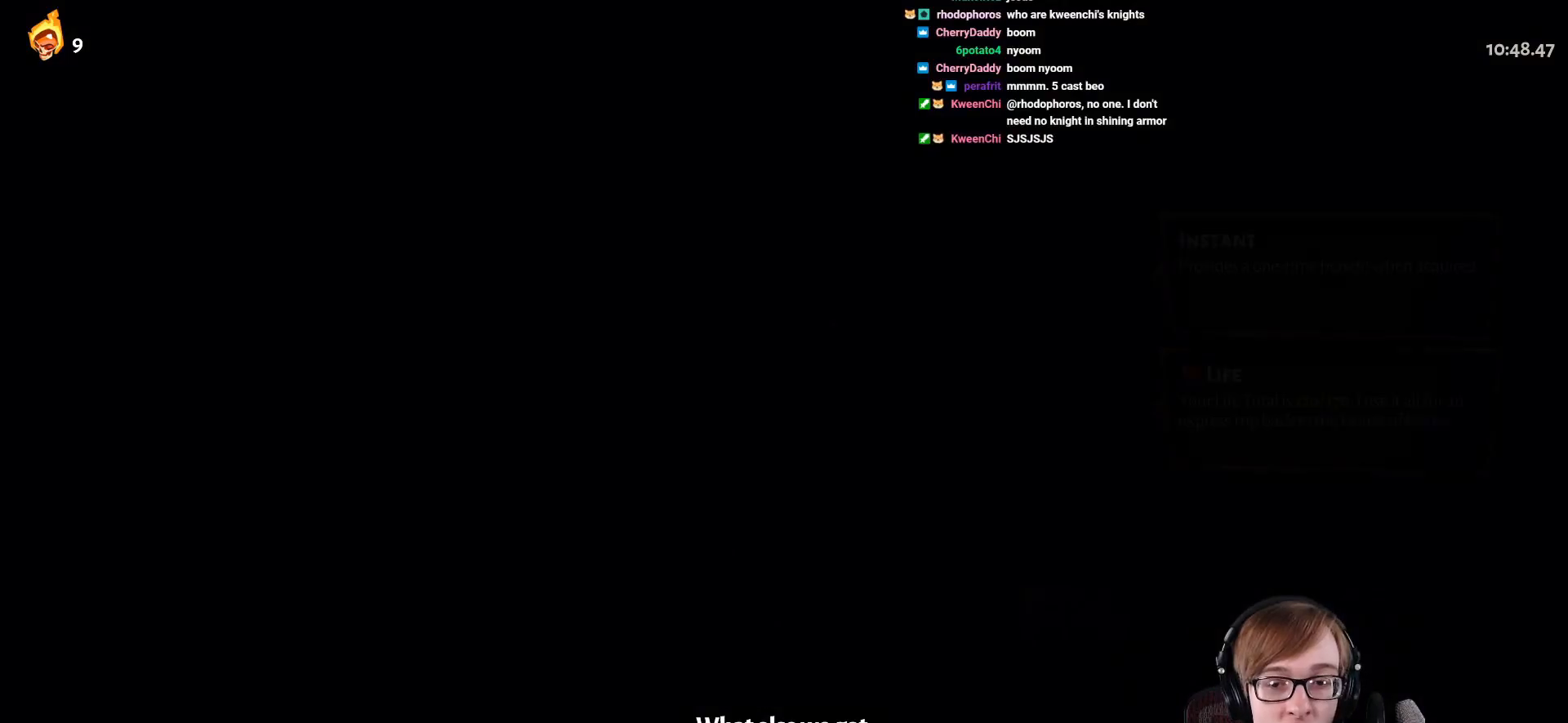
{"buttons": [], "left_stick": "center", "right_stick": "center", "events": []}
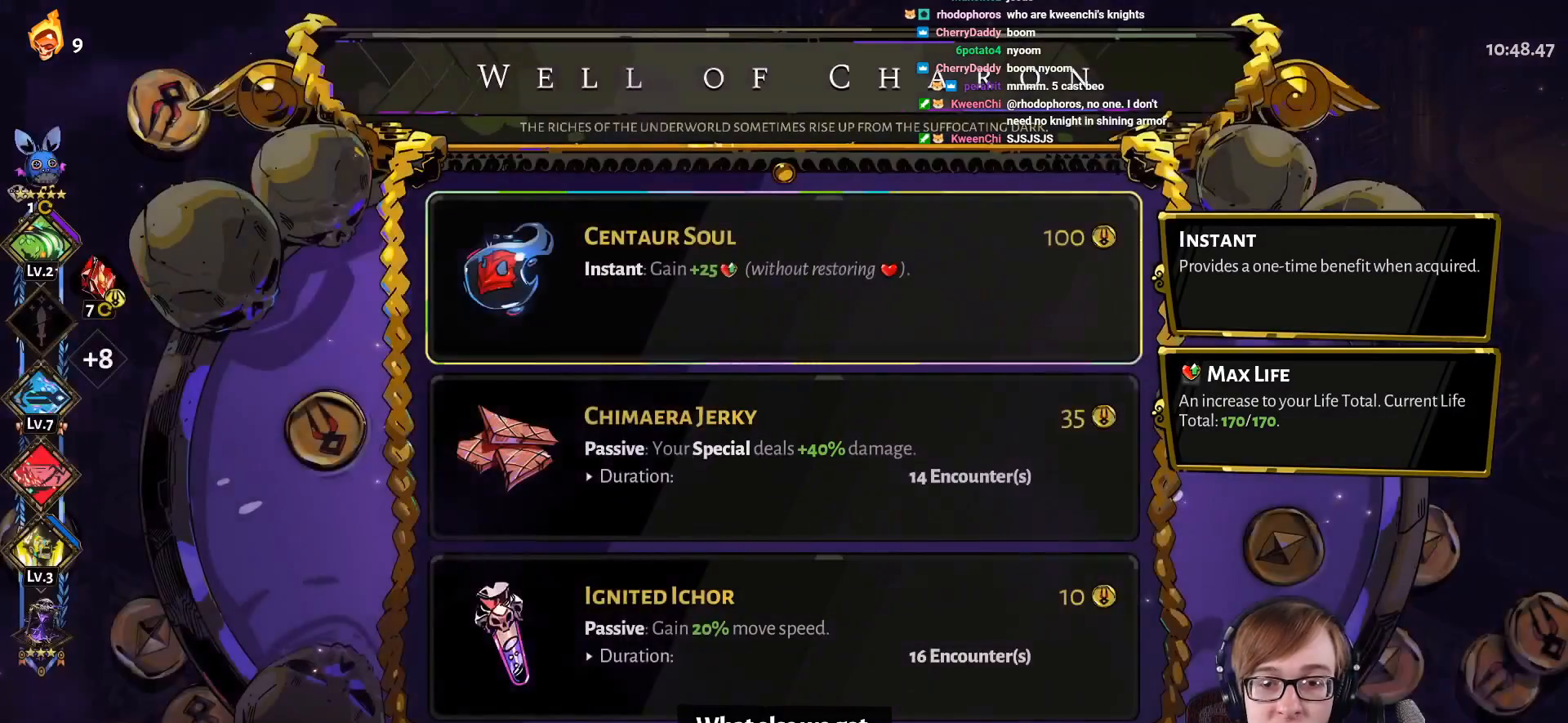
{"buttons": ["DPAD_DOWN"], "left_stick": "center", "right_stick": "center", "events": [[300, "DPAD_DOWN", "down"], [401, "DPAD_DOWN", "up"], [501, "DPAD_DOWN", "down"]]}
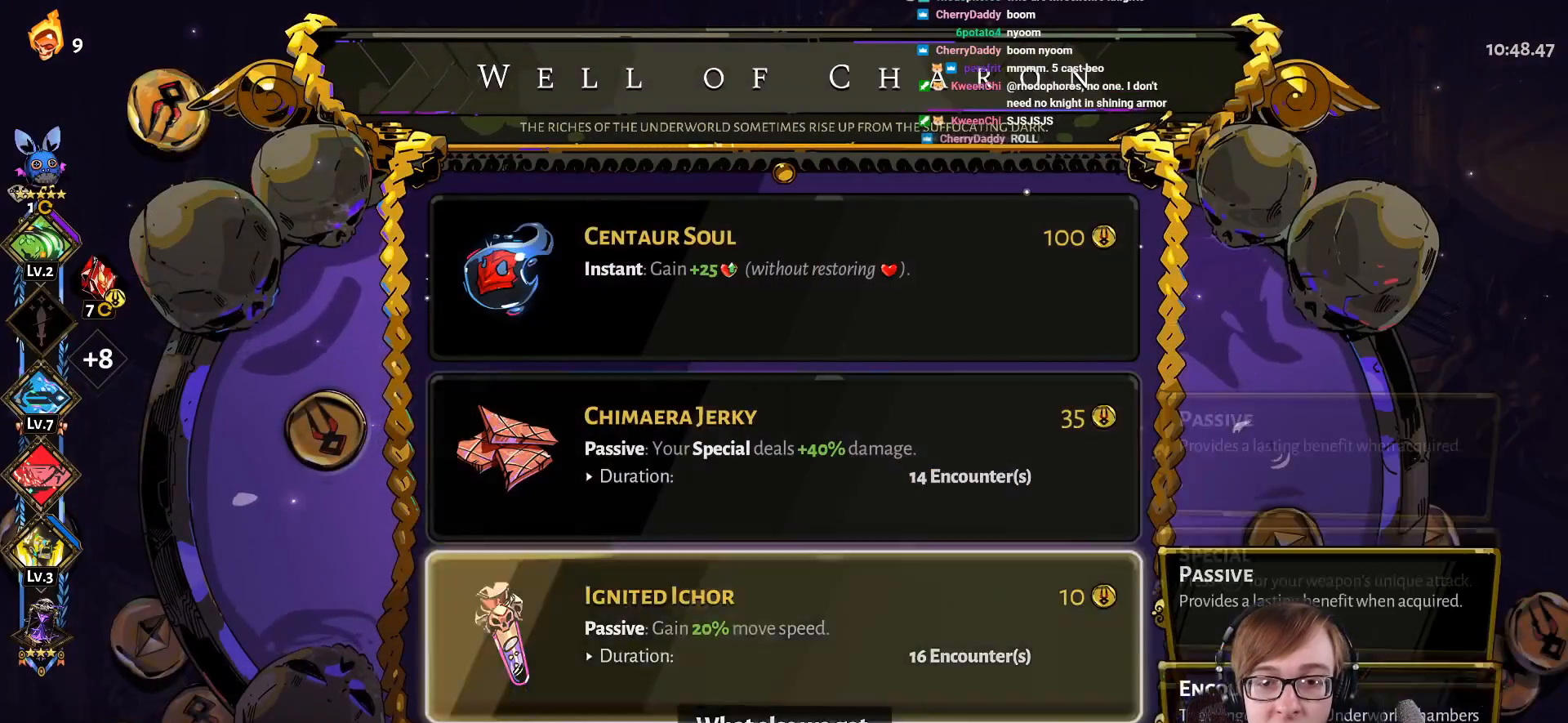
{"buttons": [], "left_stick": "center", "right_stick": "center", "events": [[116, "DPAD_DOWN", "up"]]}
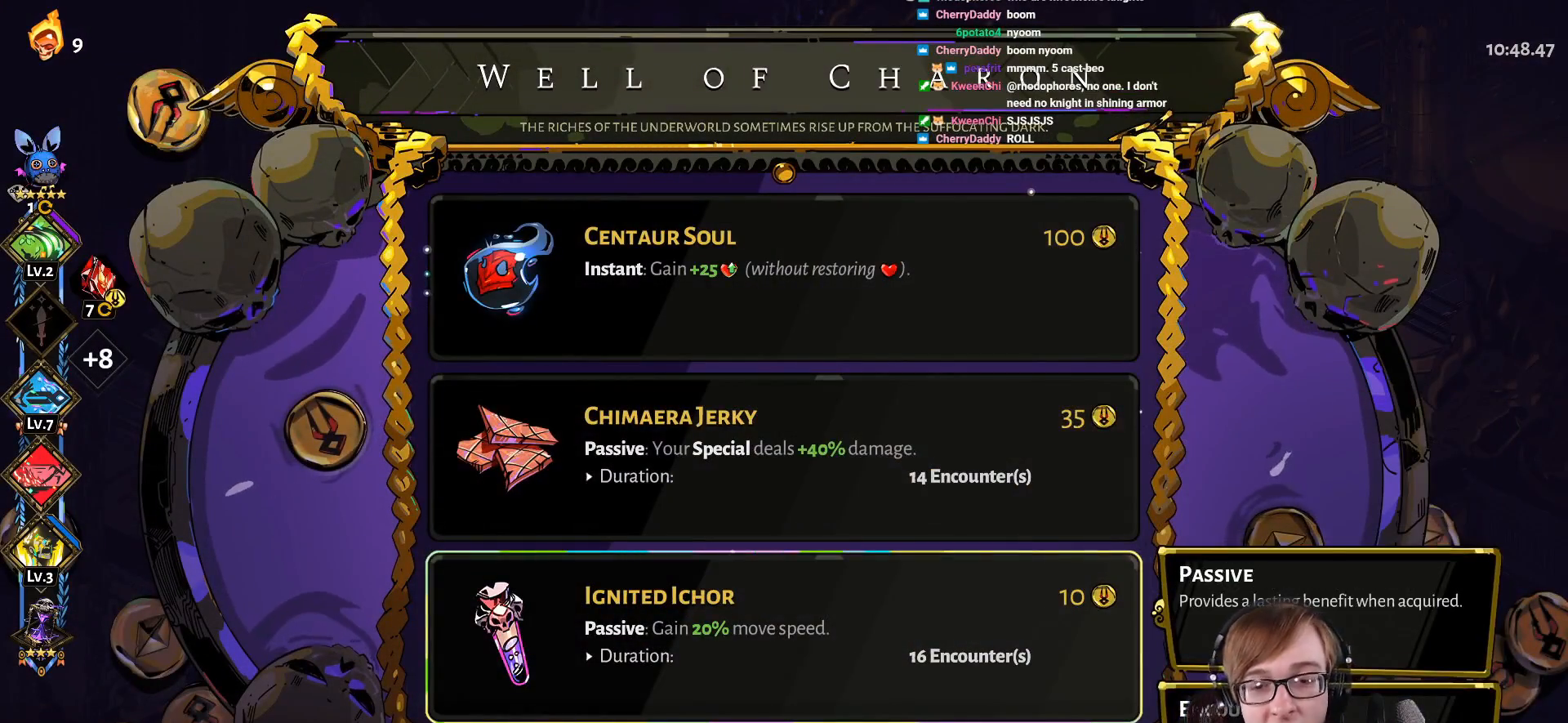
{"buttons": [], "left_stick": "center", "right_stick": "center", "events": [[150, "DPAD_UP", "down"], [267, "DPAD_UP", "up"]]}